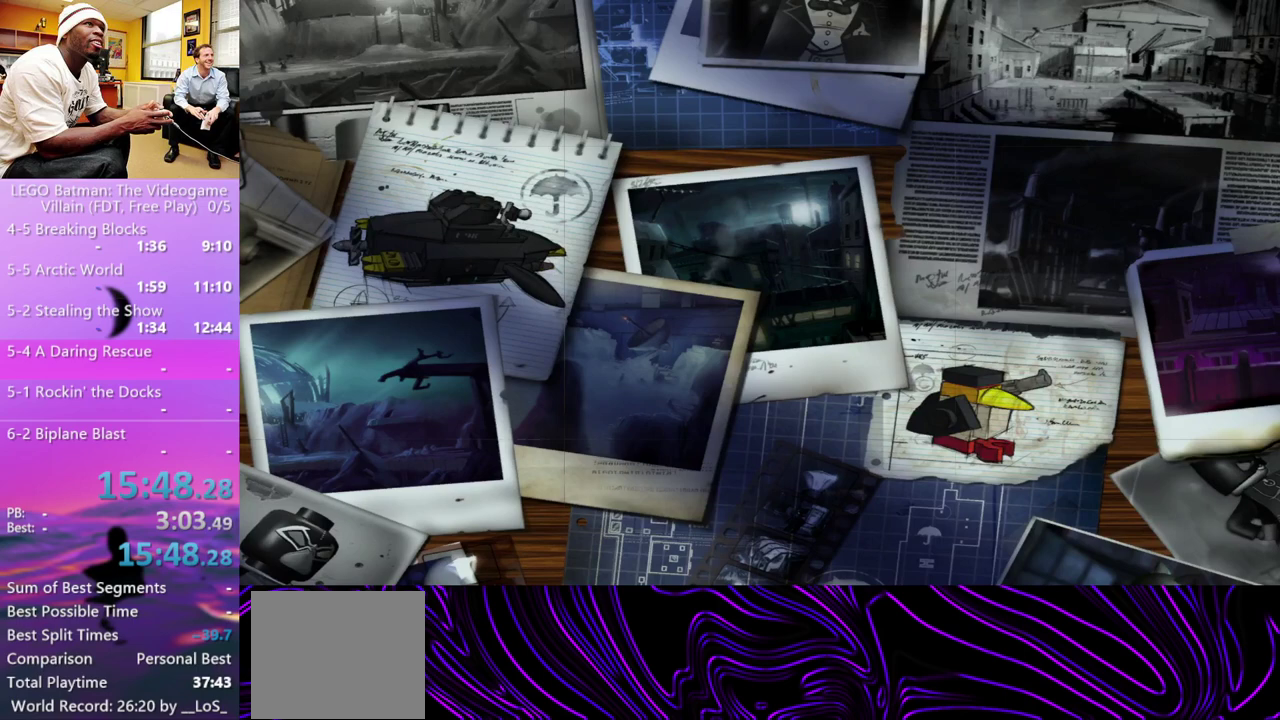
Gameplay with a controller (Xbox layout); each line is a JSON object with the inputs held at the frame after it. "events" lists button and stick changes between this image and that frame as [ms after this image, input, new state], when the widget could be followed in between.
{"buttons": [], "left_stick": "center", "right_stick": "center", "events": [[67, "A", "up"], [133, "A", "down"], [200, "A", "up"], [267, "A", "down"], [333, "A", "up"], [400, "A", "down"], [467, "A", "up"]]}
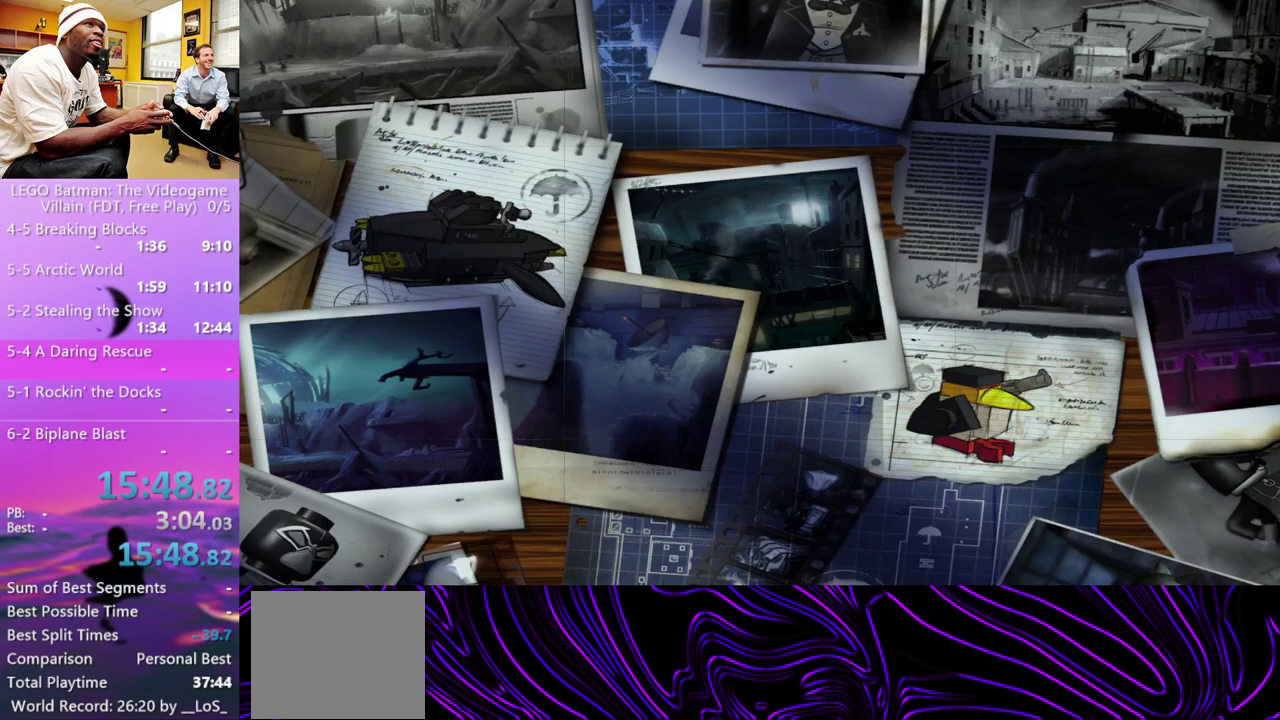
{"buttons": [], "left_stick": "center", "right_stick": "center", "events": [[33, "A", "down"], [100, "A", "up"], [167, "A", "down"], [233, "A", "up"], [300, "A", "down"], [367, "A", "up"]]}
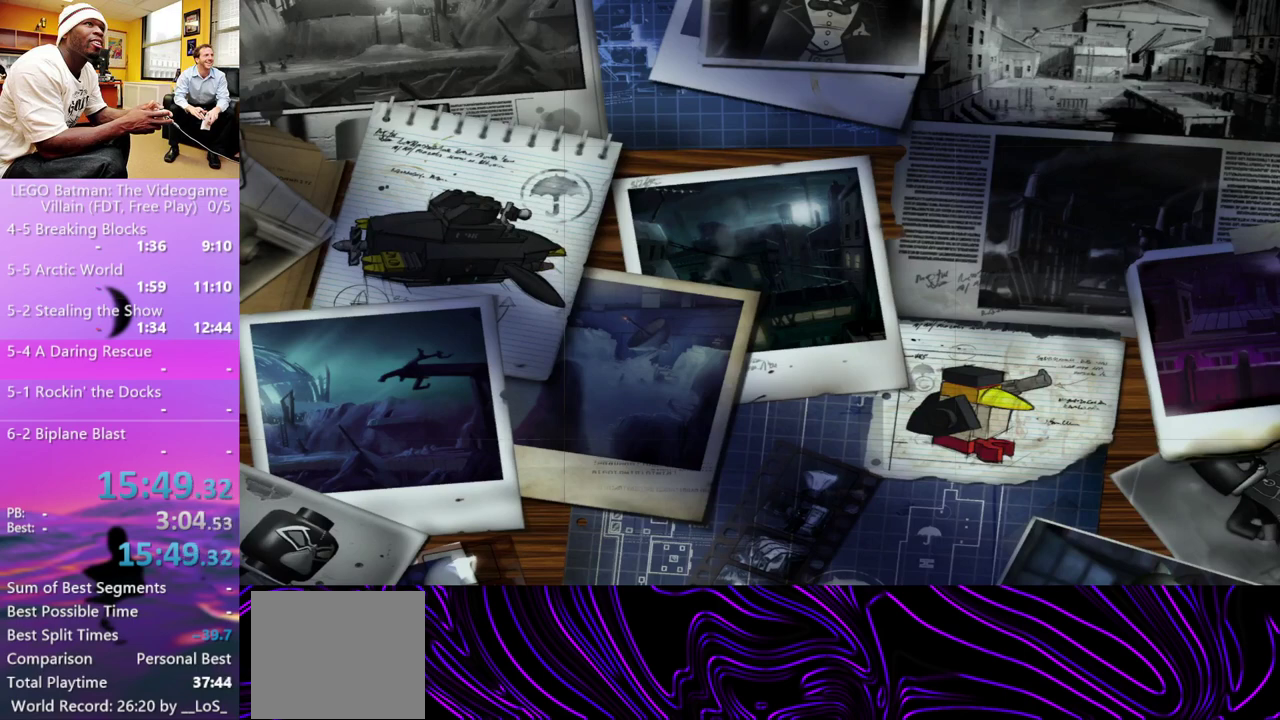
{"buttons": ["A"], "left_stick": "center", "right_stick": "center", "events": [[233, "A", "down"], [300, "A", "up"], [367, "A", "down"], [433, "A", "up"], [500, "A", "down"]]}
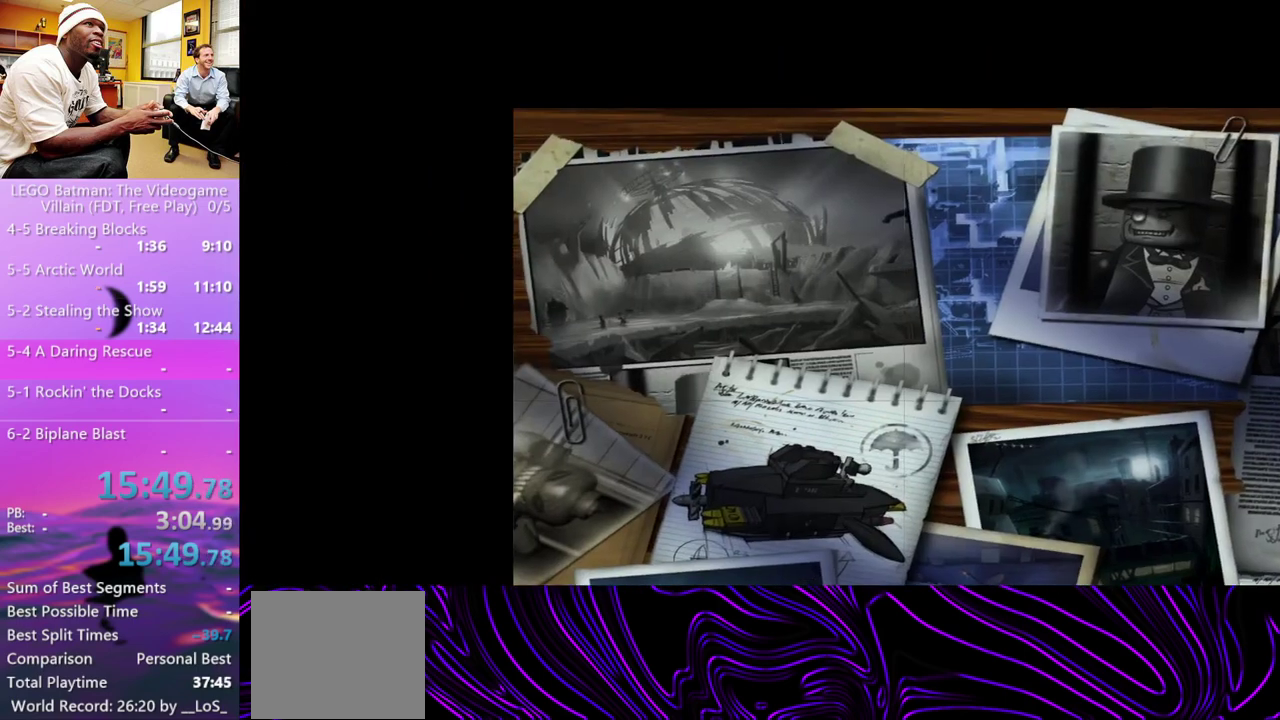
{"buttons": [], "left_stick": "center", "right_stick": "center", "events": [[67, "A", "up"], [300, "A", "down"], [367, "A", "up"]]}
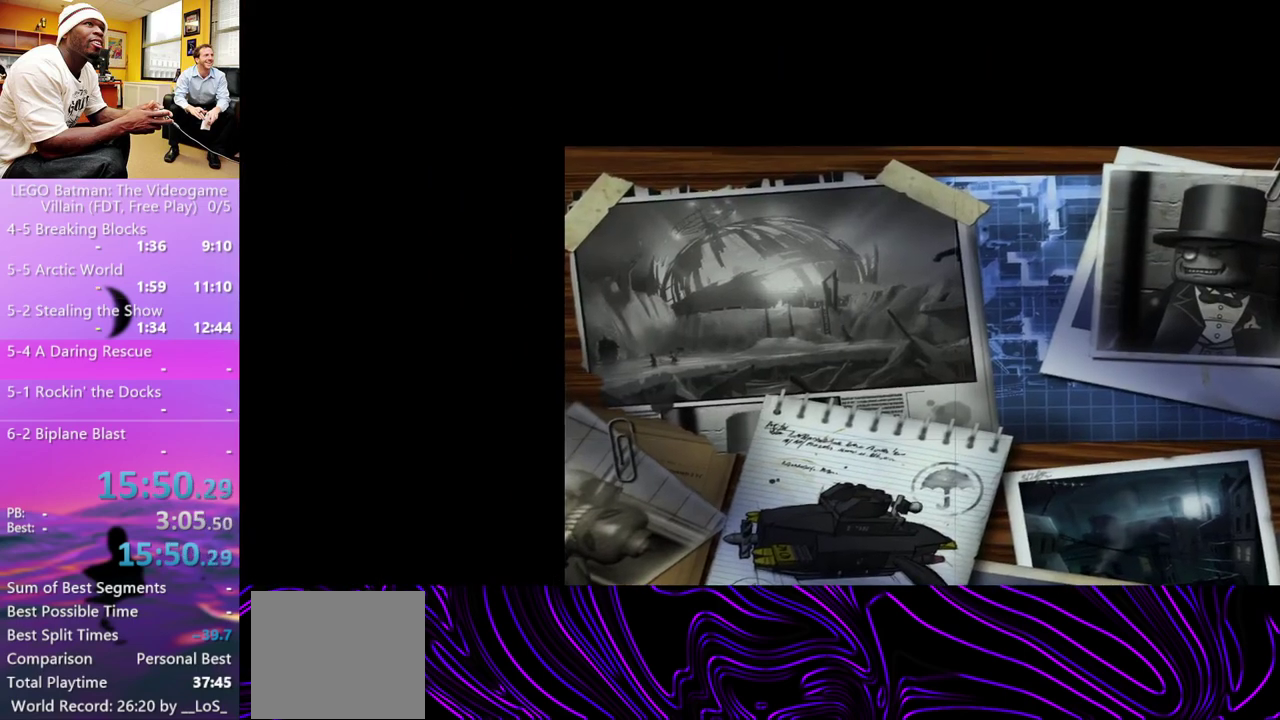
{"buttons": ["A"], "left_stick": "center", "right_stick": "center"}
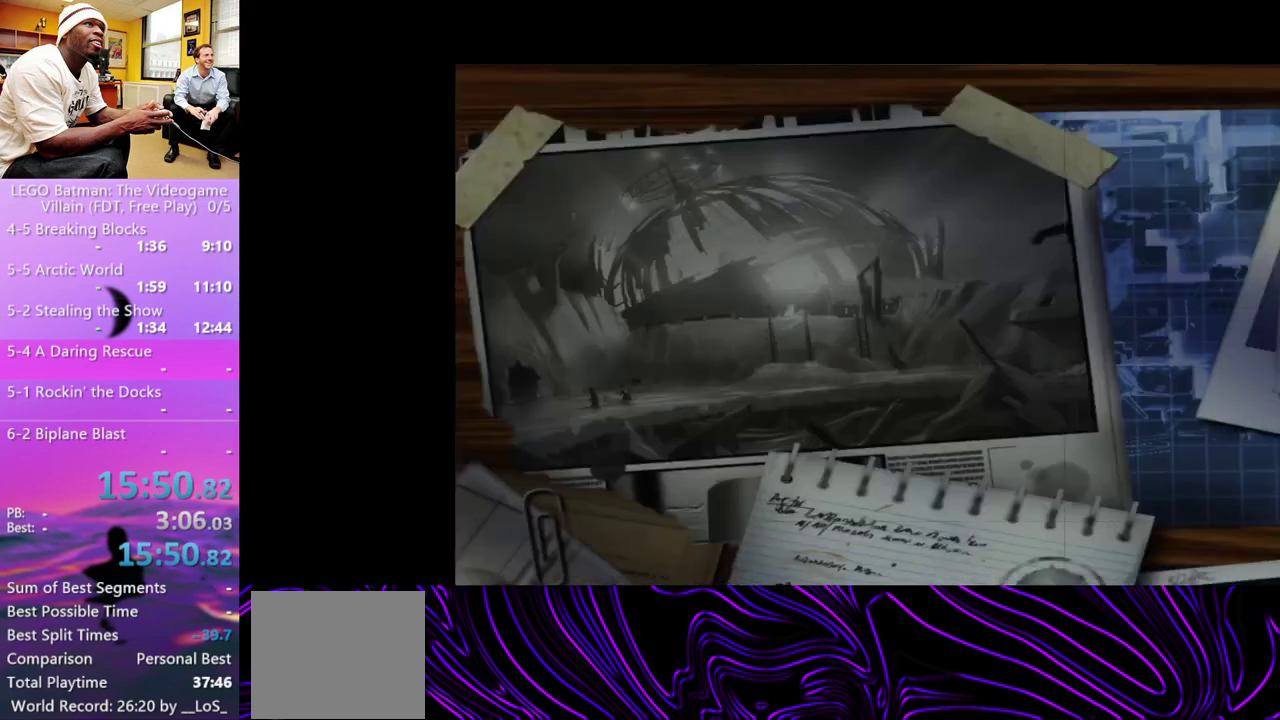
{"buttons": [], "left_stick": "center", "right_stick": "center"}
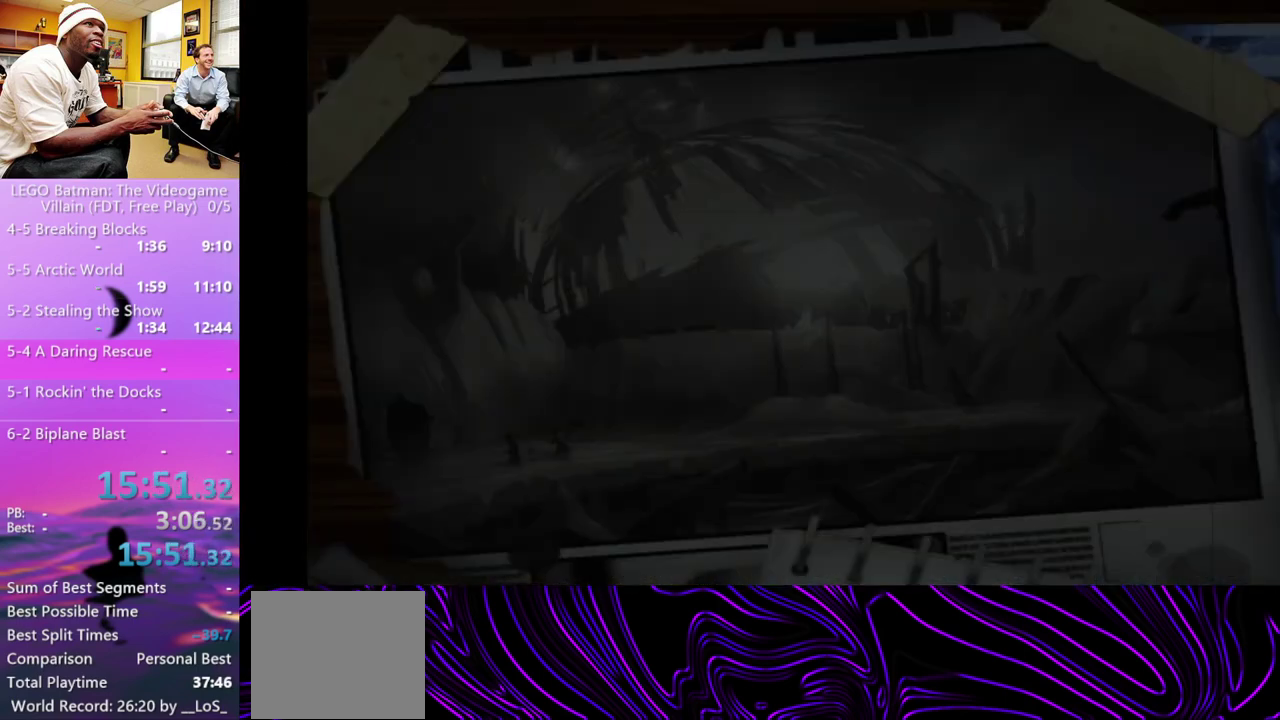
{"buttons": ["A"], "left_stick": "center", "right_stick": "center", "events": [[333, "A", "down"], [400, "A", "up"], [467, "A", "down"]]}
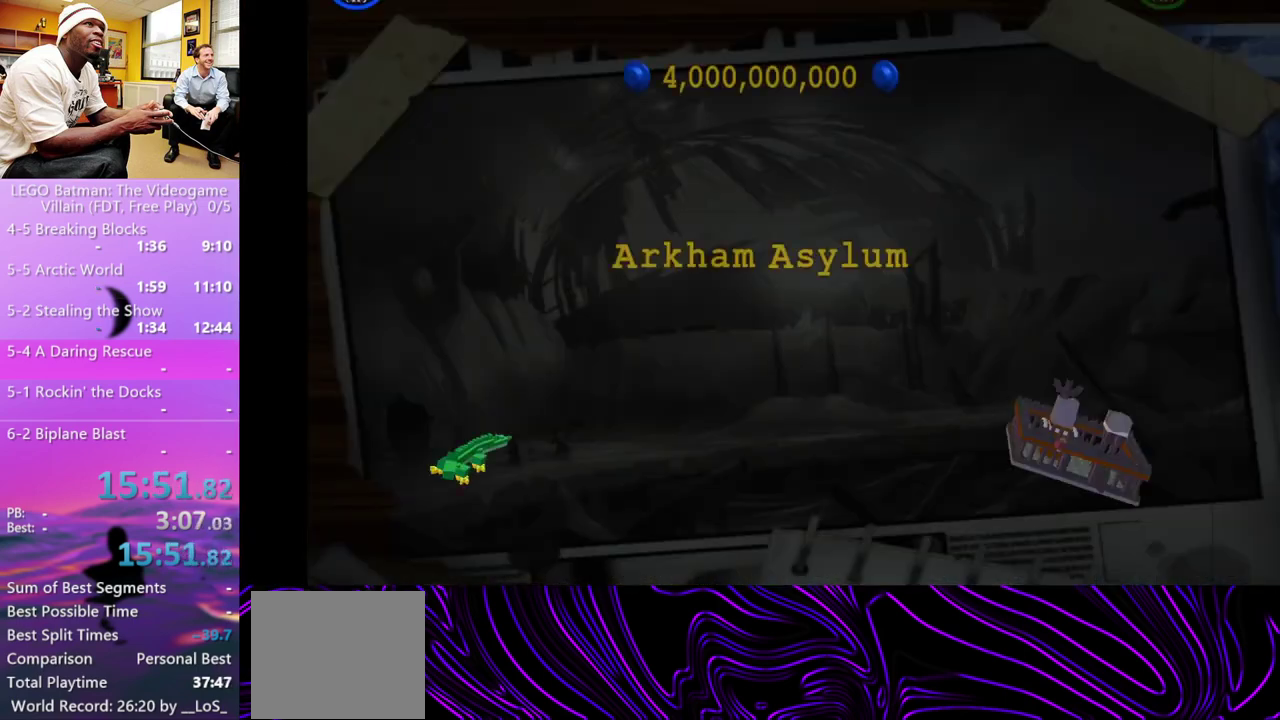
{"buttons": ["A"], "left_stick": "center", "right_stick": "center", "events": [[33, "A", "up"], [100, "A", "down"], [167, "A", "up"], [233, "A", "down"], [300, "A", "up"], [367, "A", "down"], [433, "A", "up"], [500, "A", "down"]]}
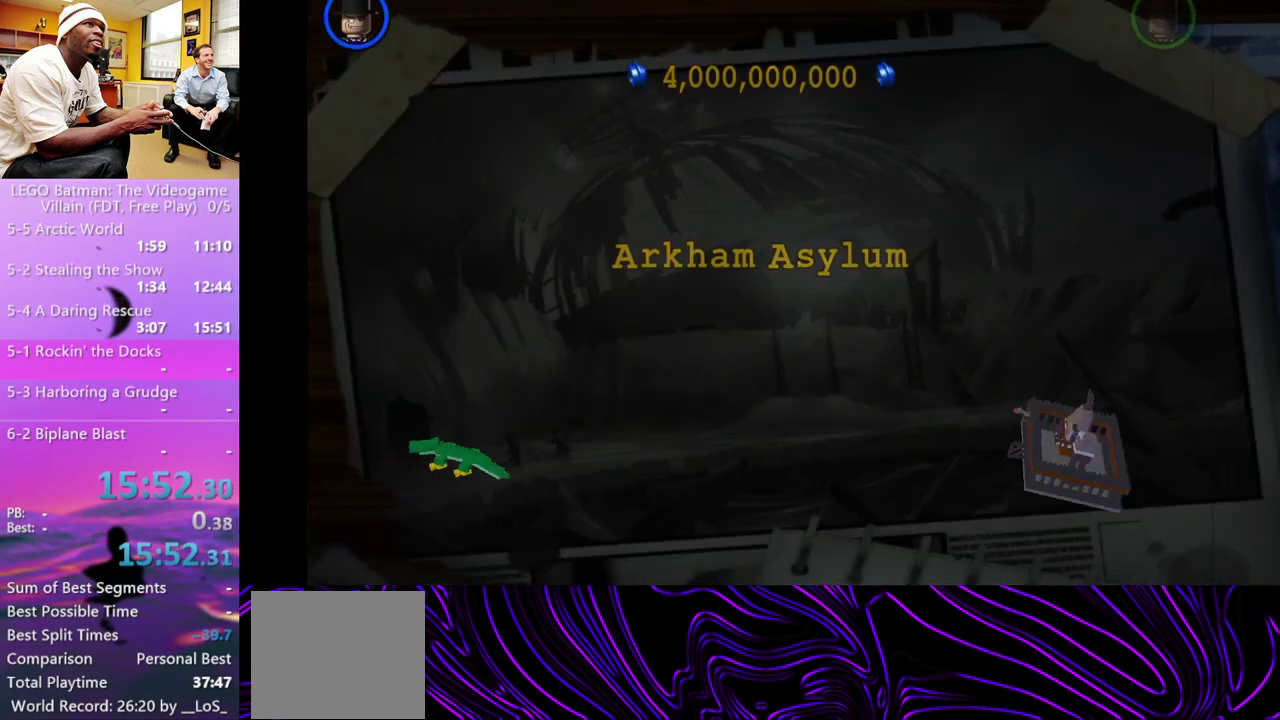
{"buttons": [], "left_stick": "center", "right_stick": "center", "events": [[200, "A", "up"], [267, "A", "down"], [333, "A", "up"], [400, "A", "down"], [467, "A", "up"]]}
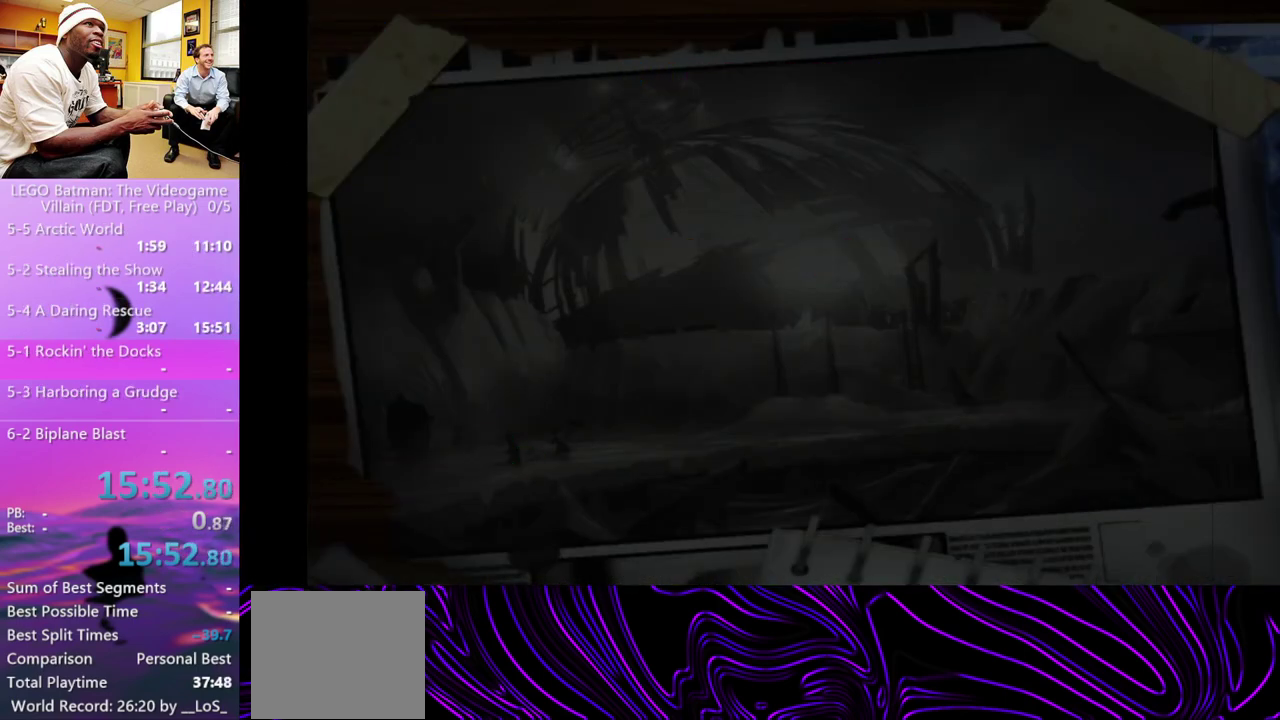
{"buttons": ["A"], "left_stick": "center", "right_stick": "center", "events": [[167, "A", "down"], [233, "A", "up"], [333, "A", "down"]]}
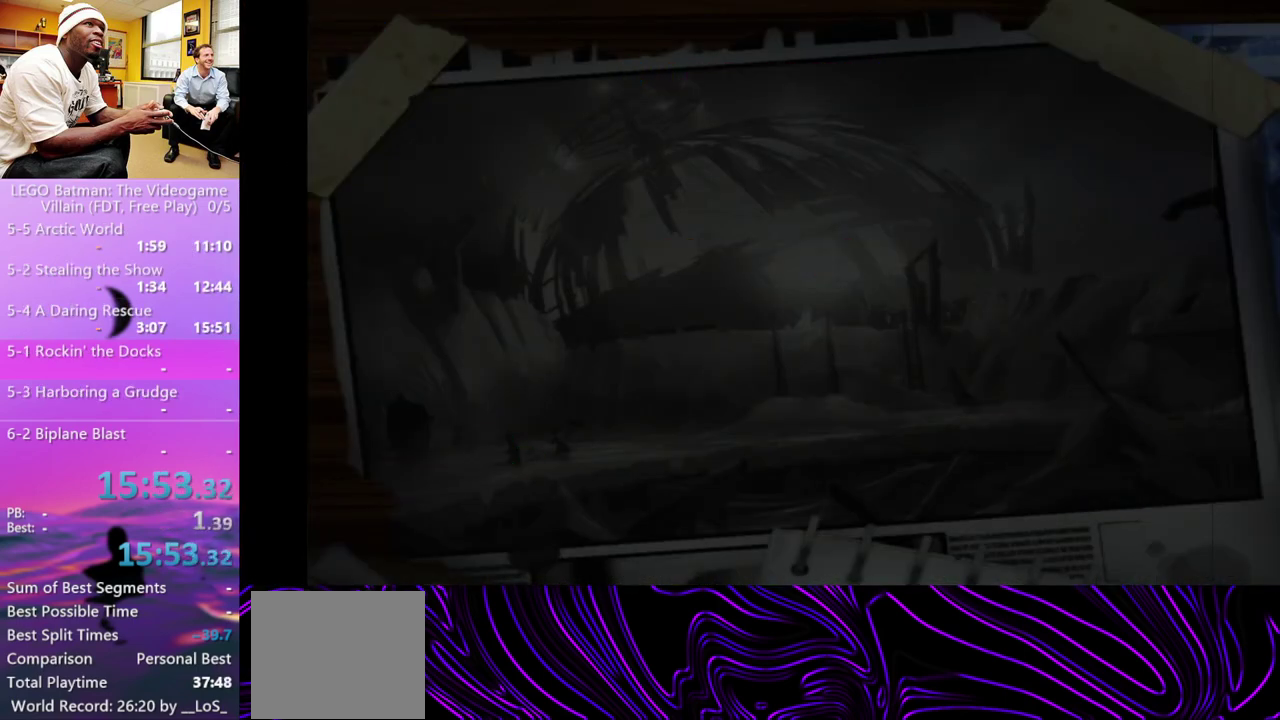
{"buttons": [], "left_stick": "center", "right_stick": "center", "events": [[133, "A", "up"], [200, "A", "down"], [267, "A", "up"]]}
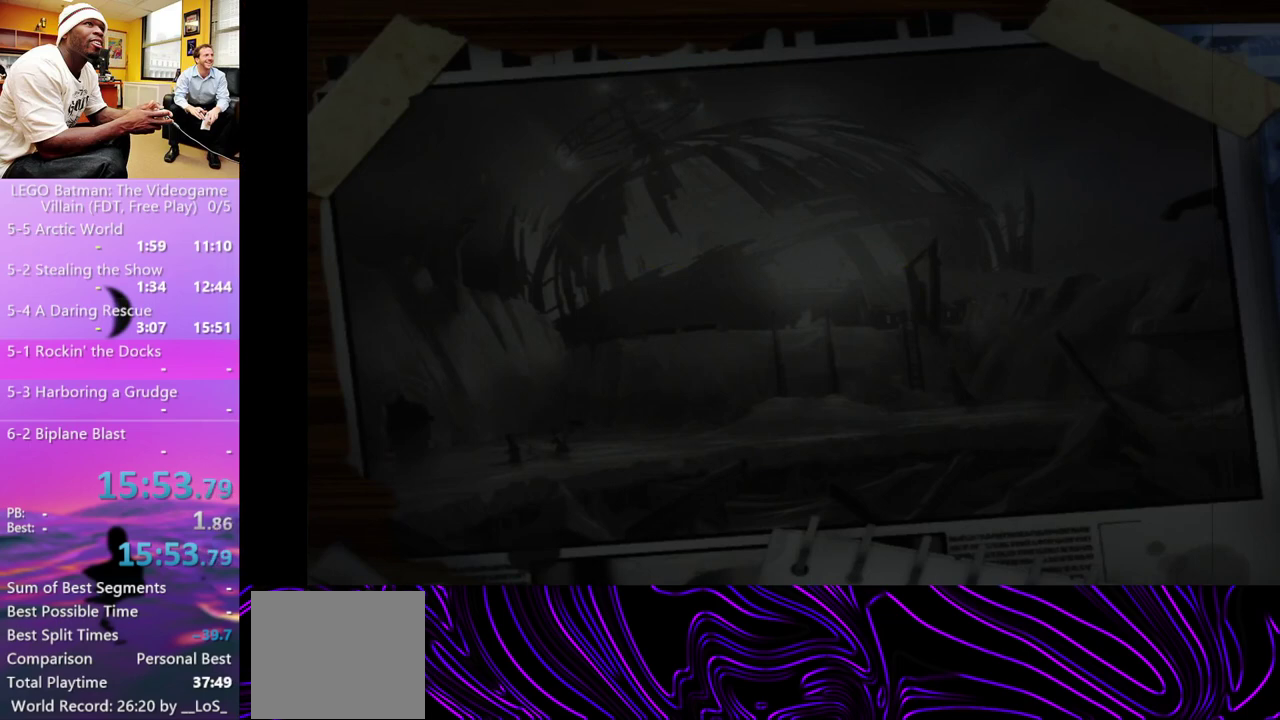
{"buttons": [], "left_stick": "center", "right_stick": "center", "events": [[100, "A", "down"], [167, "A", "up"], [267, "A", "down"], [333, "A", "up"], [433, "A", "down"], [500, "A", "up"]]}
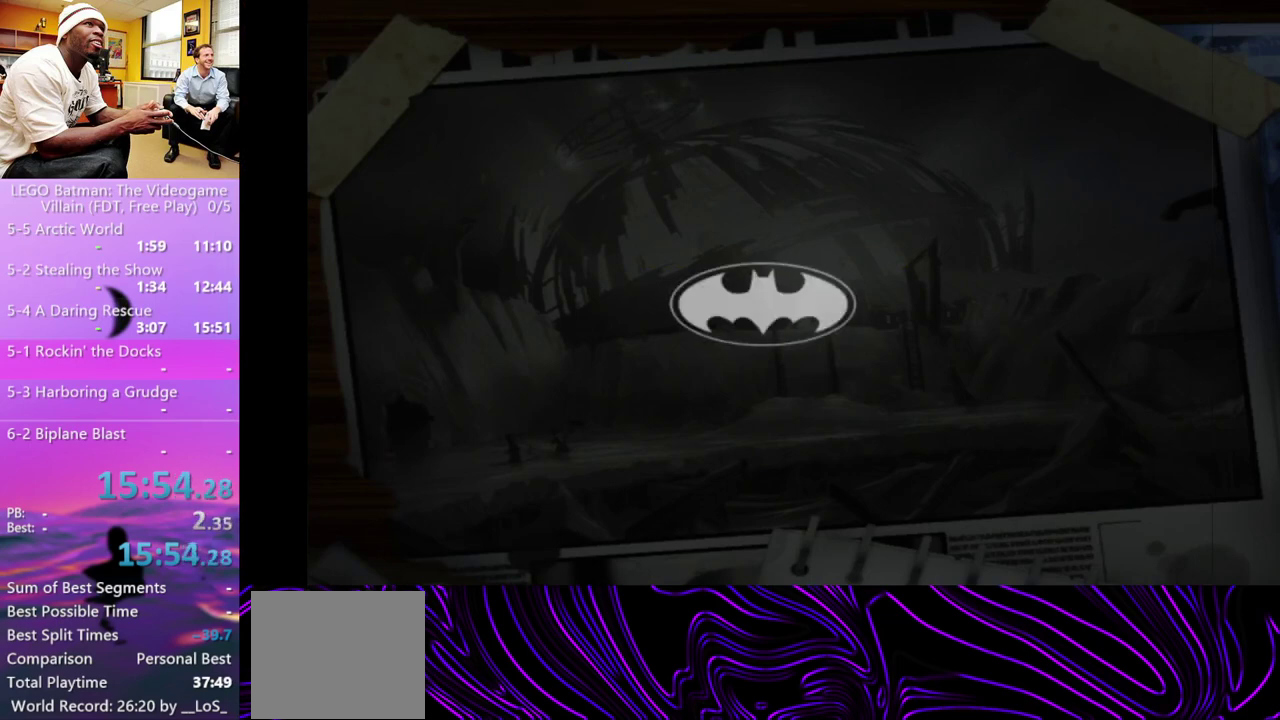
{"buttons": [], "left_stick": "center", "right_stick": "center", "events": []}
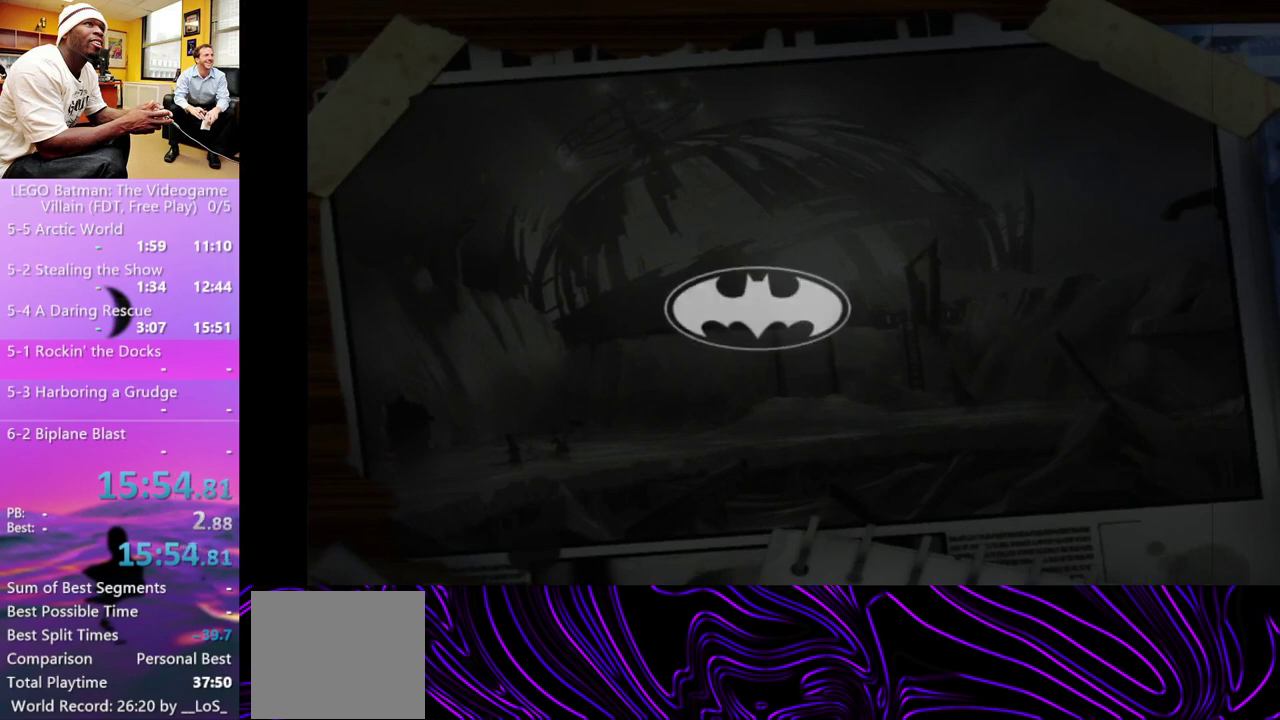
{"buttons": [], "left_stick": "center", "right_stick": "center", "events": [[233, "A", "down"], [300, "A", "up"]]}
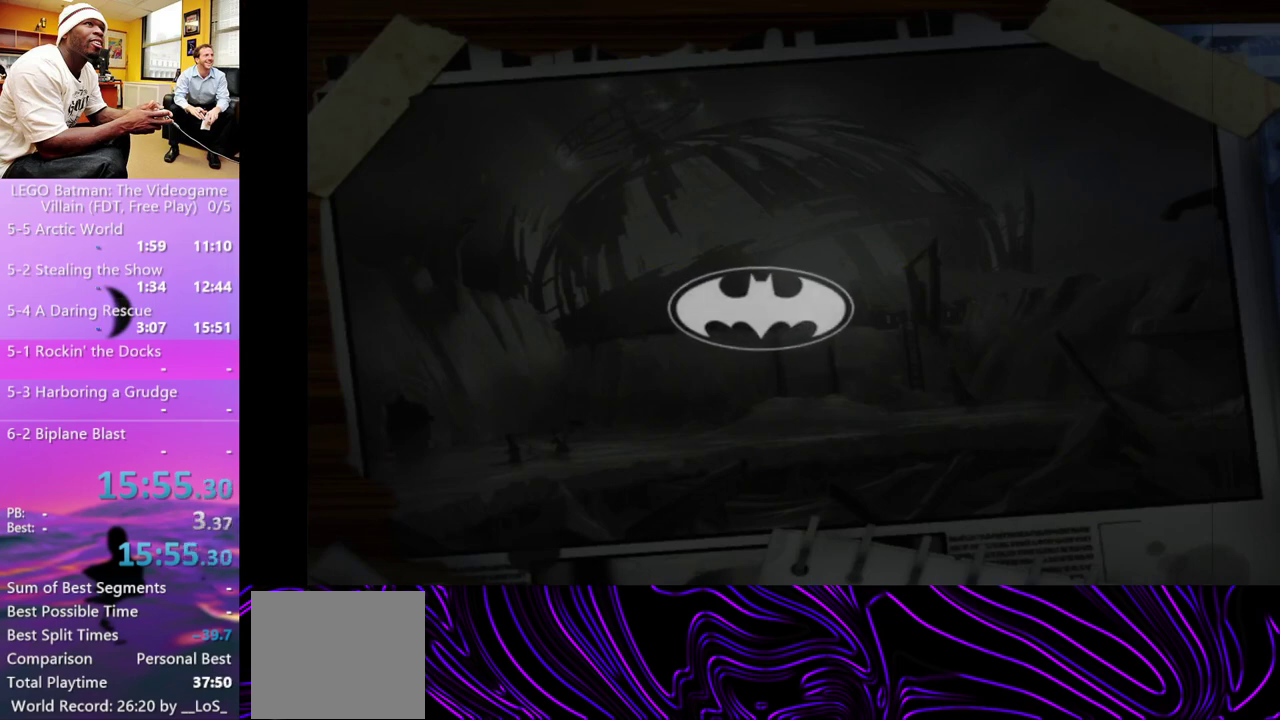
{"buttons": [], "left_stick": "center", "right_stick": "center", "events": [[333, "right_stick", "down-left"], [467, "right_stick", "center"]]}
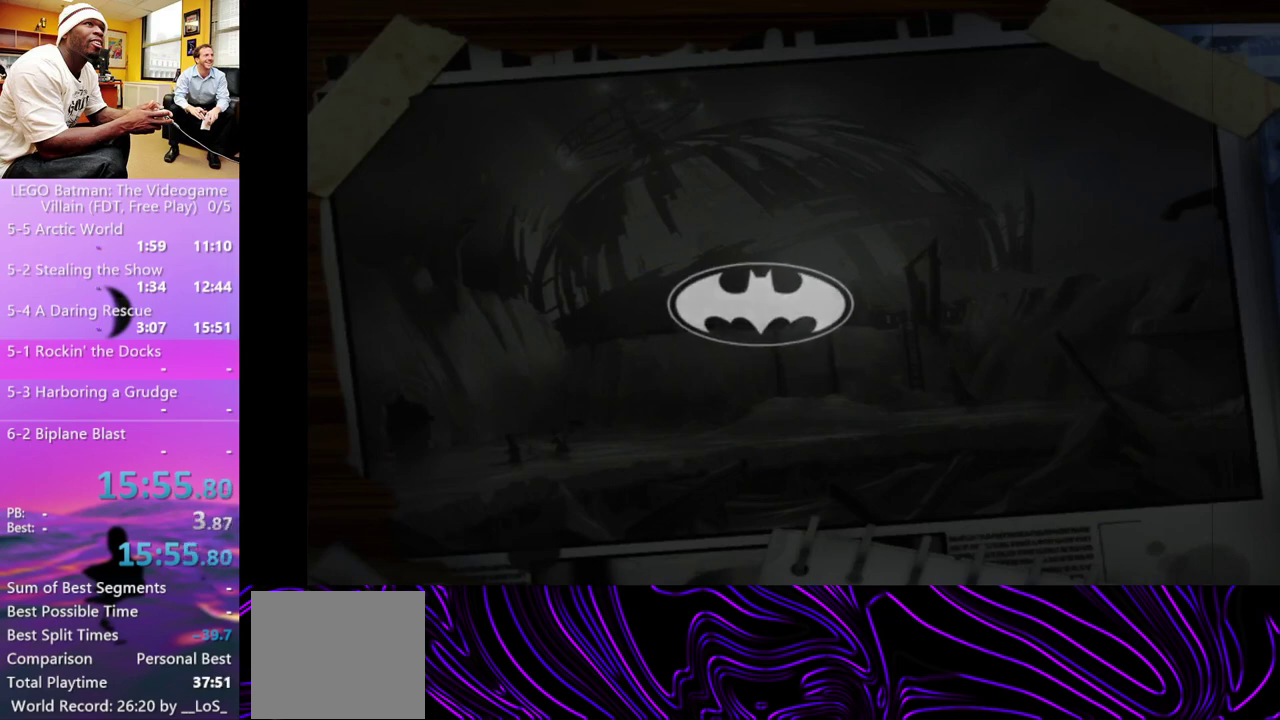
{"buttons": [], "left_stick": "center", "right_stick": "center", "events": [[200, "START", "down"], [300, "START", "up"], [367, "START", "down"], [433, "START", "up"]]}
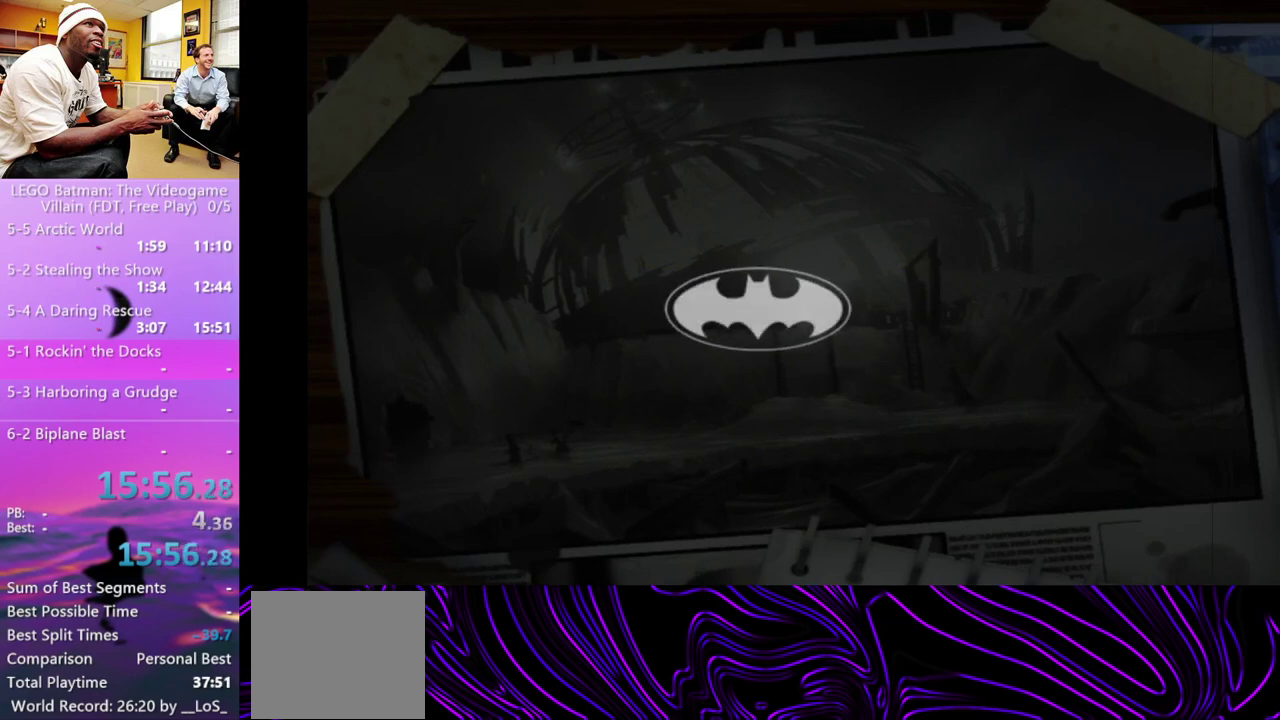
{"buttons": [], "left_stick": "center", "right_stick": "center", "events": []}
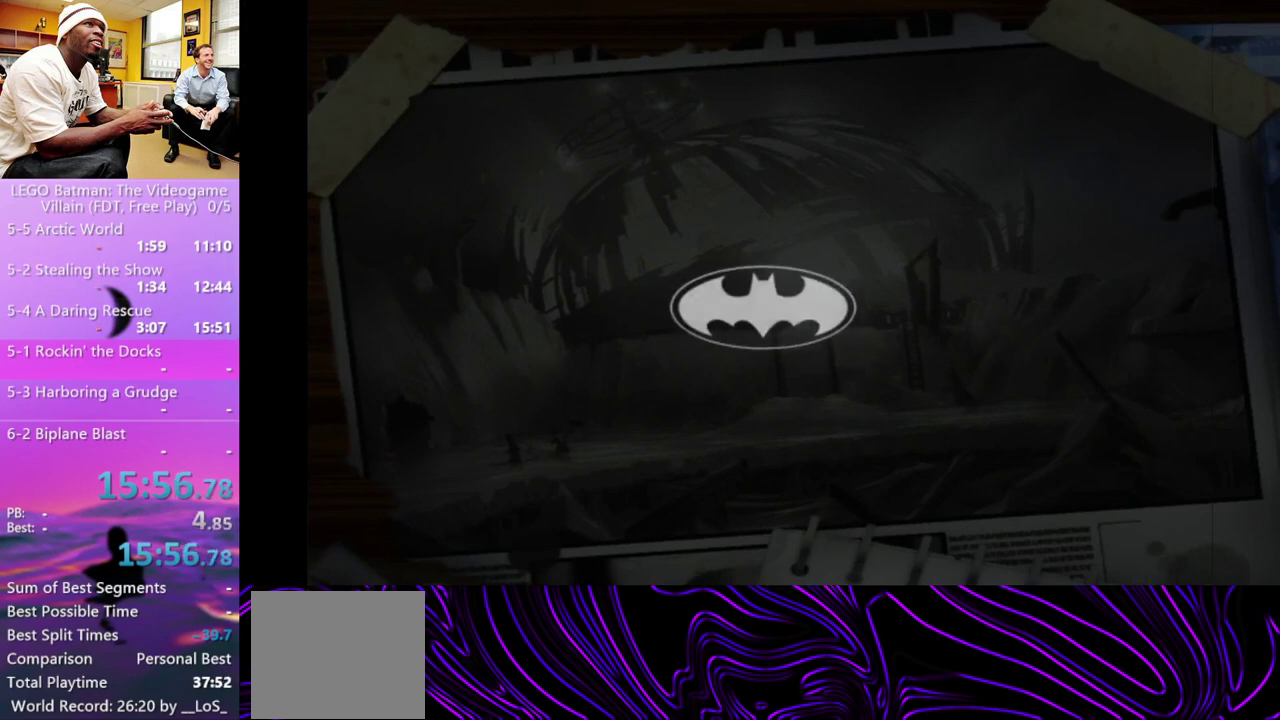
{"buttons": [], "left_stick": "center", "right_stick": "center", "events": []}
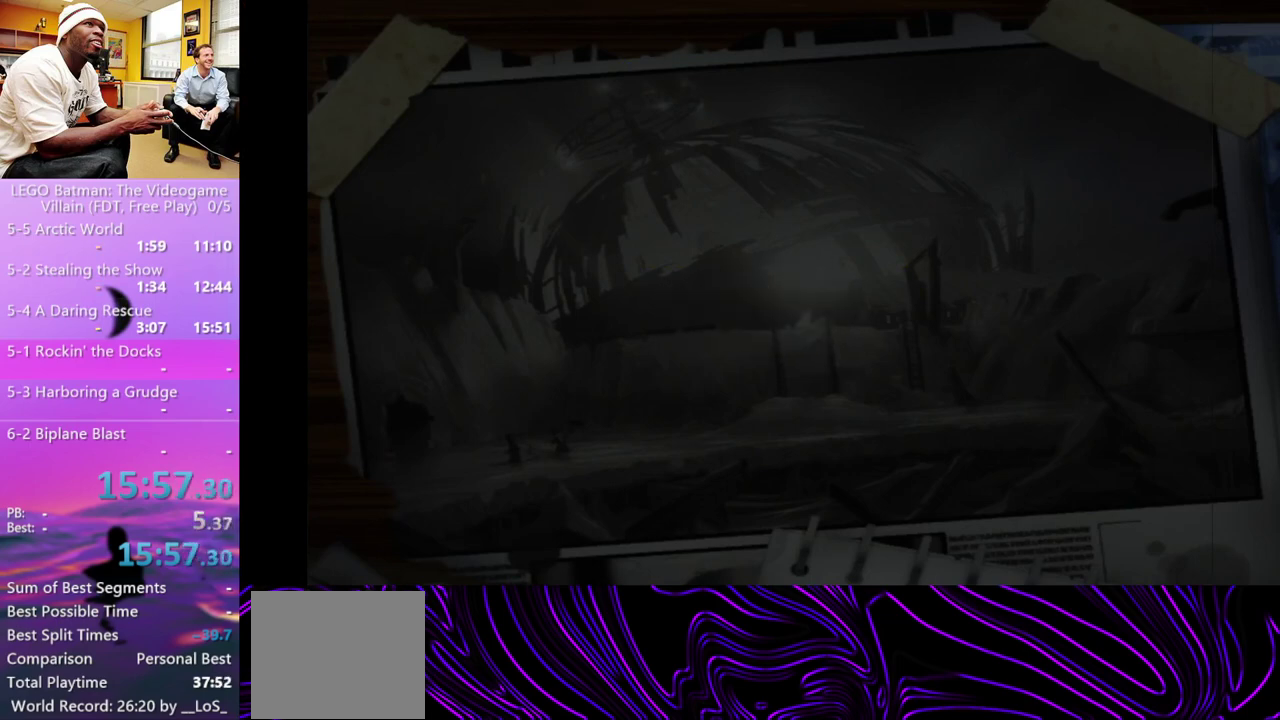
{"buttons": ["START"], "left_stick": "center", "right_stick": "center", "events": [[467, "START", "down"]]}
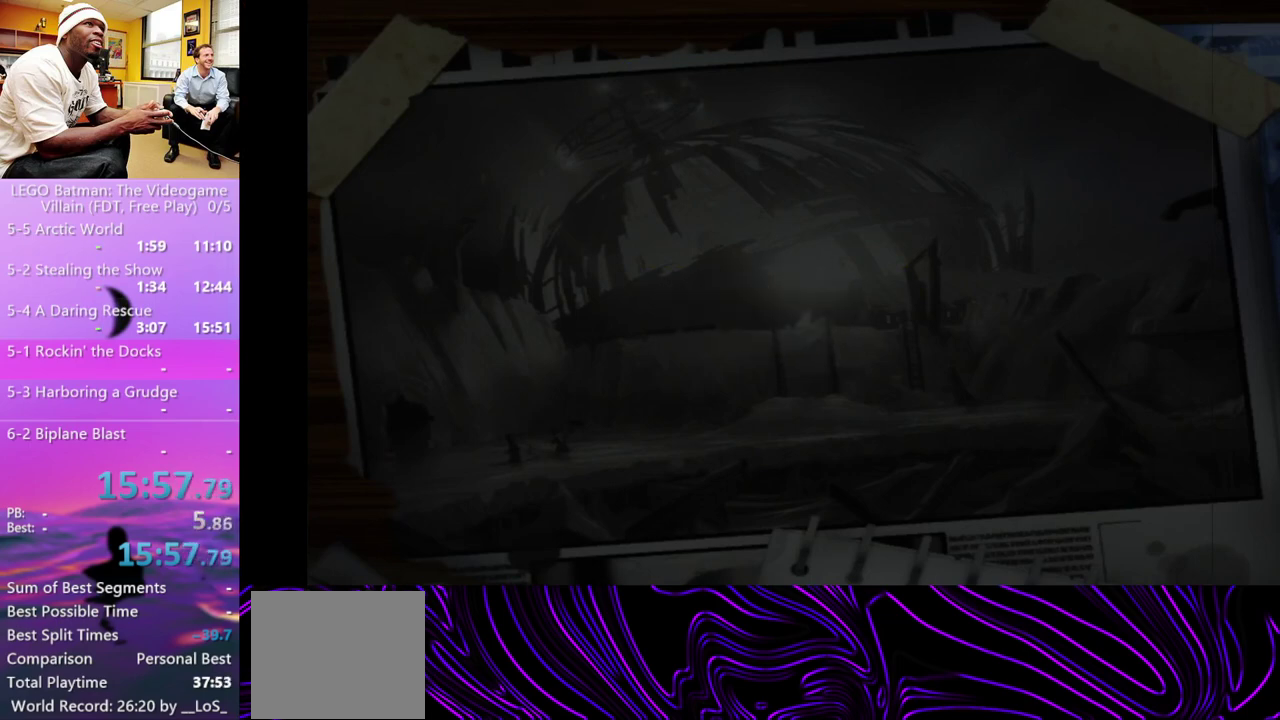
{"buttons": ["START"], "left_stick": "center", "right_stick": "center", "events": [[33, "START", "up"], [300, "START", "down"], [367, "START", "up"], [433, "START", "down"]]}
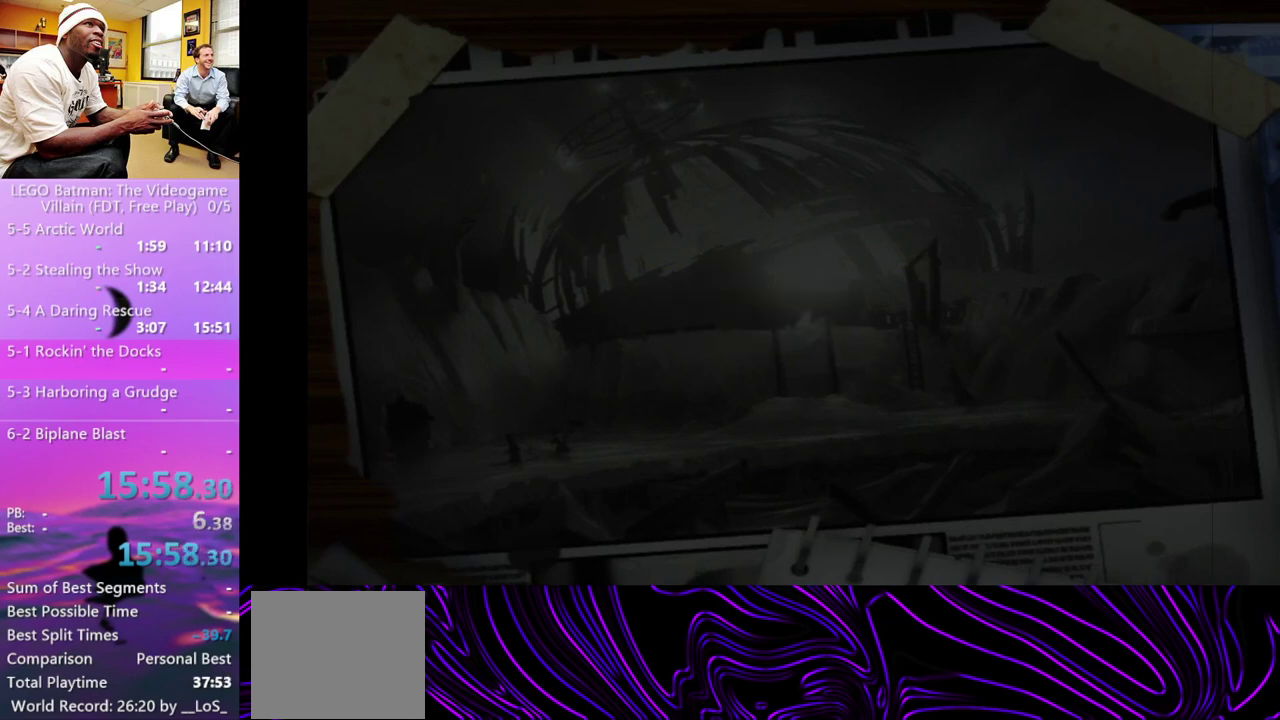
{"buttons": [], "left_stick": "center", "right_stick": "center", "events": [[167, "START", "up"]]}
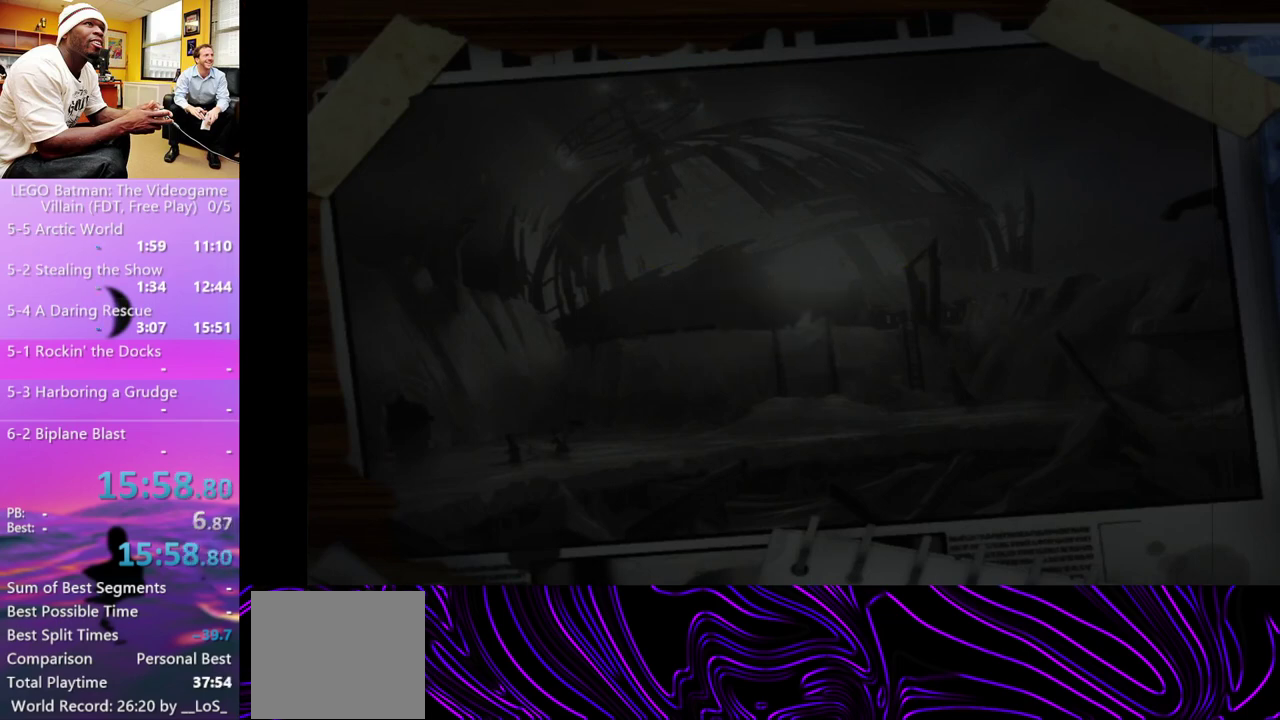
{"buttons": [], "left_stick": "center", "right_stick": "center", "events": [[433, "START", "down"], [500, "START", "up"]]}
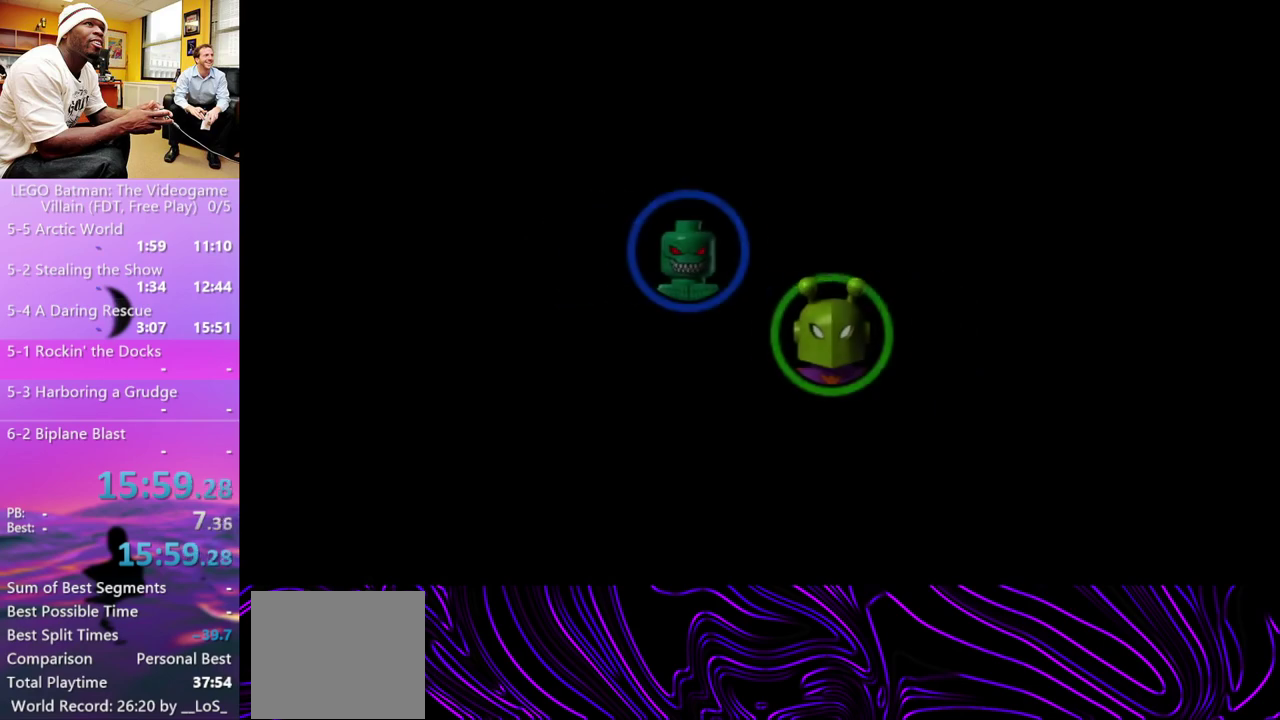
{"buttons": [], "left_stick": "center", "right_stick": "center", "events": [[167, "START", "down"], [233, "START", "up"]]}
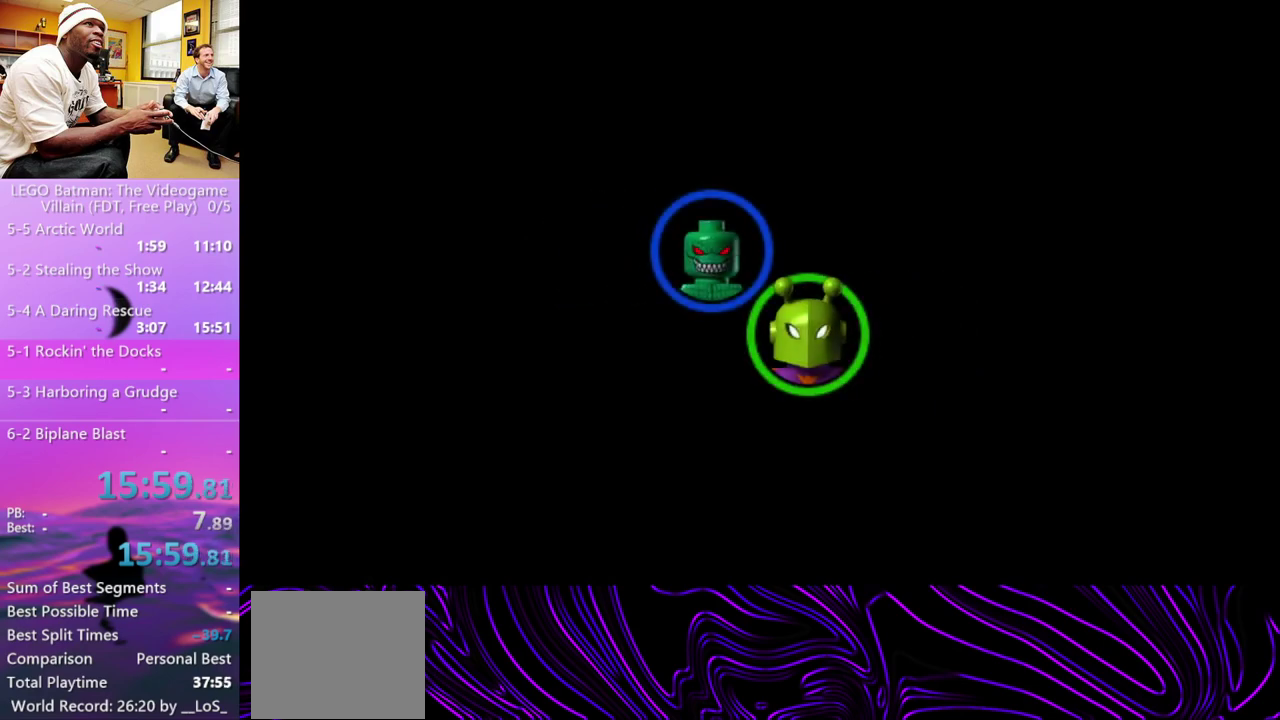
{"buttons": [], "left_stick": "center", "right_stick": "center", "events": []}
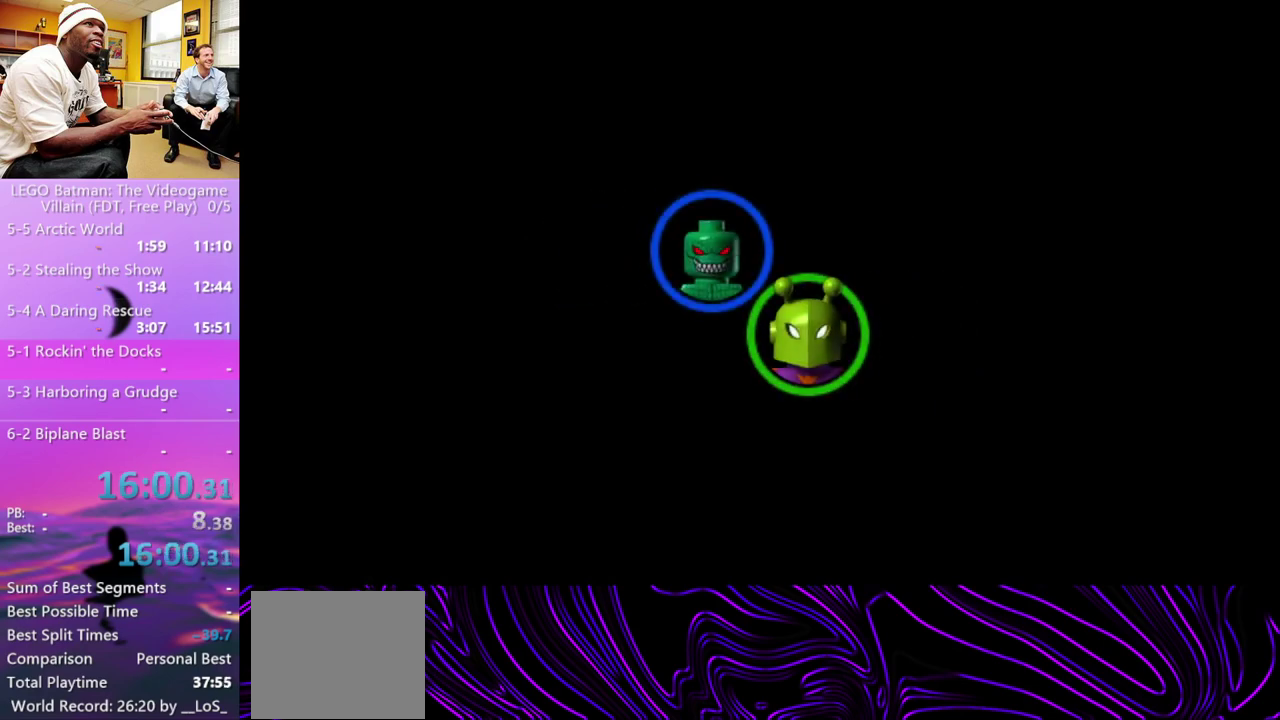
{"buttons": [], "left_stick": "center", "right_stick": "center", "events": []}
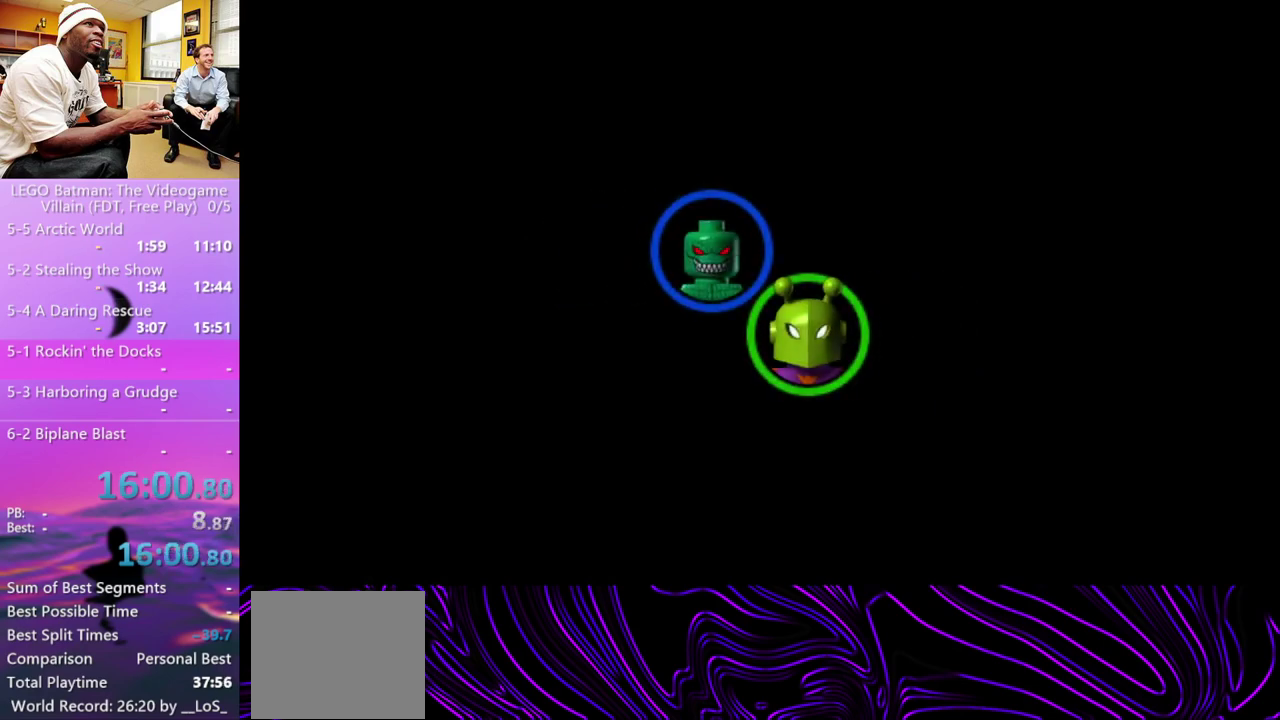
{"buttons": [], "left_stick": "center", "right_stick": "center", "events": []}
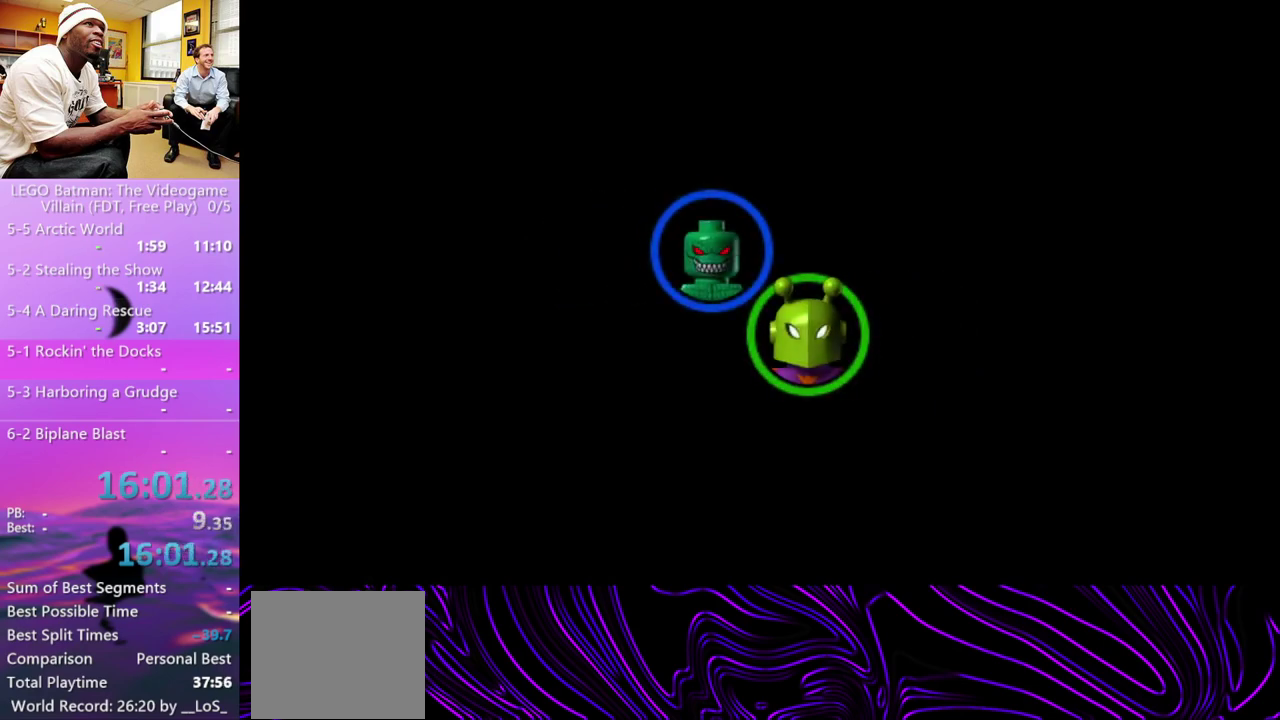
{"buttons": [], "left_stick": "center", "right_stick": "center", "events": []}
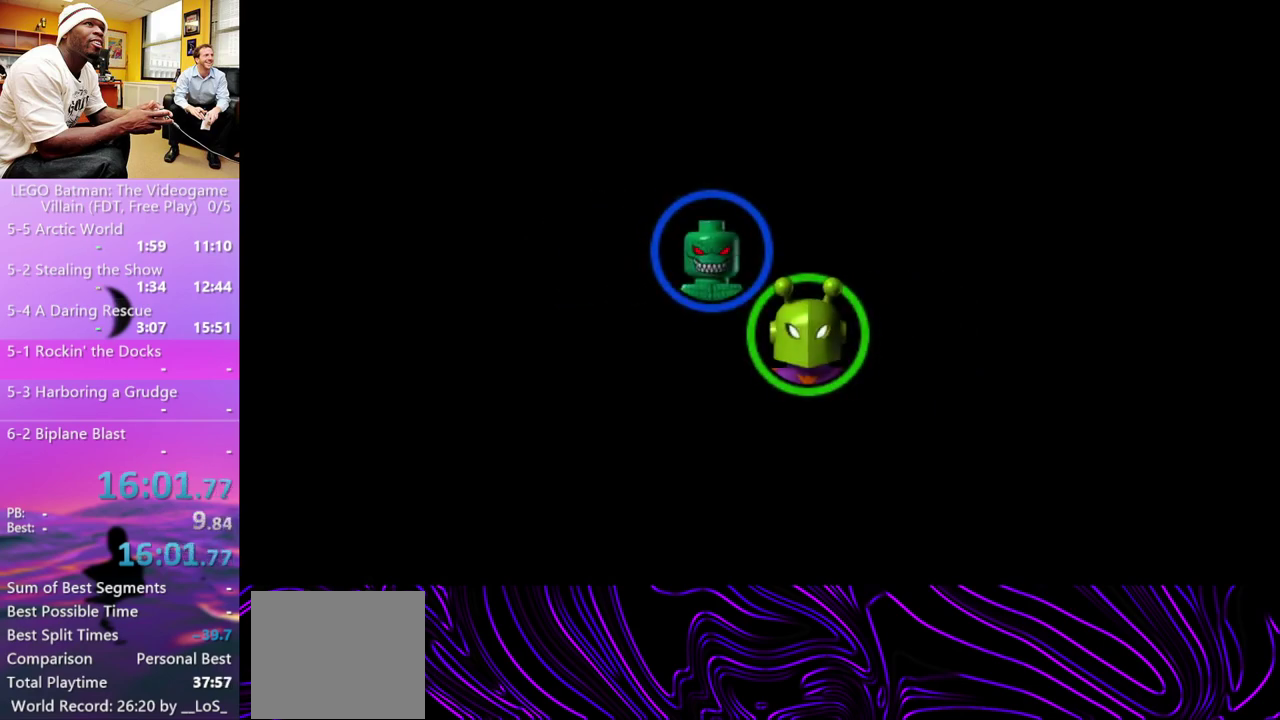
{"buttons": [], "left_stick": "center", "right_stick": "center", "events": []}